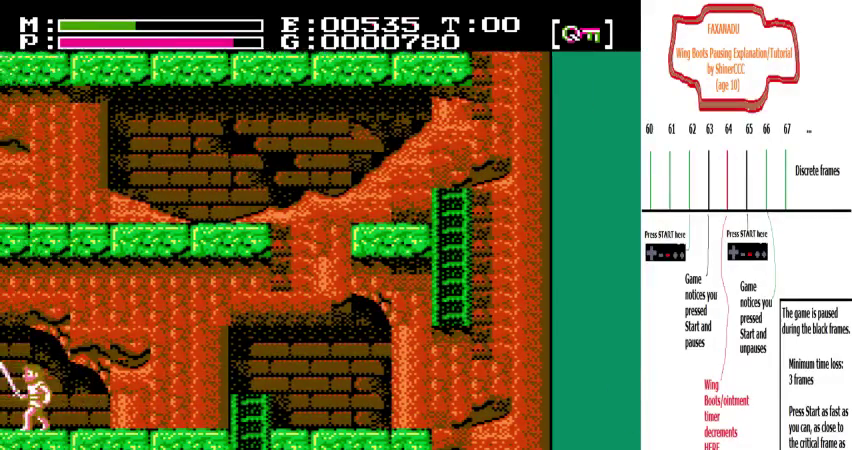
Gameplay with a controller (Nintendo layout); each line is a JSON object with the inputs held at the frame after it (dt_ms = milliseconds from this image to that frame). "events" lists button and stick changes between this image and that frame as [ms after this image, input, new state], when the widget could be followed in between. Not read: A B DPAD_DOWN DPAD_UP L3 R3 SELECT START.
{"dt_ms": 200, "buttons": ["DPAD_LEFT"], "events": []}
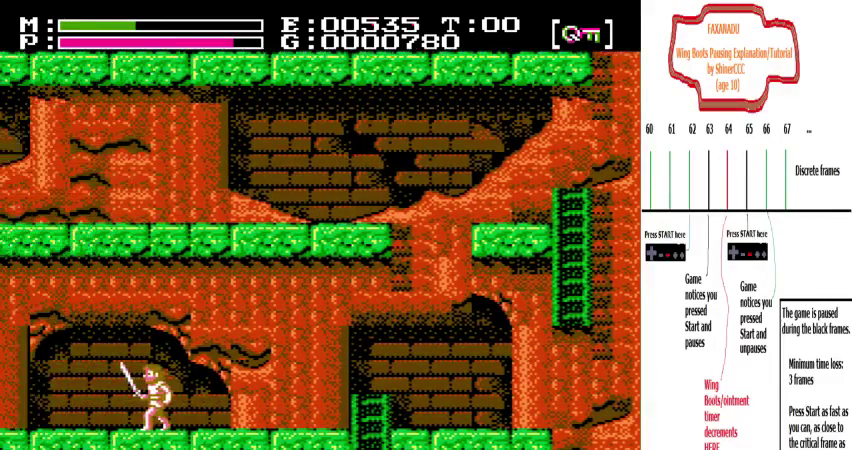
{"dt_ms": 300, "buttons": ["DPAD_LEFT"], "events": []}
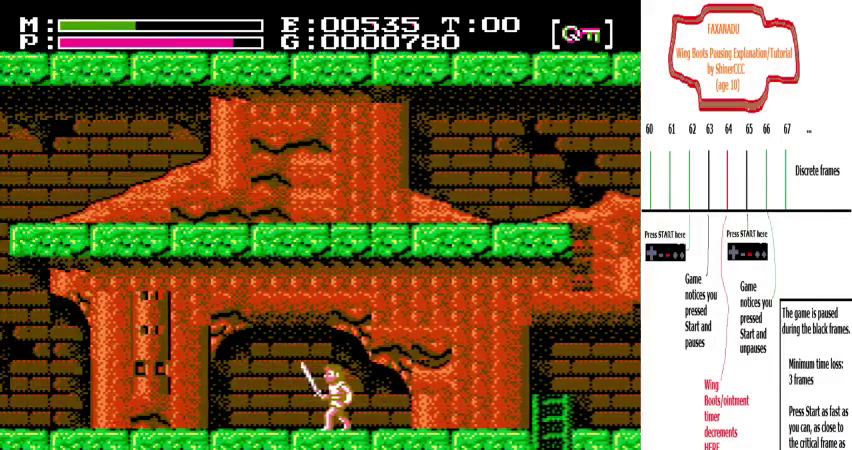
{"dt_ms": 200, "buttons": ["DPAD_LEFT"], "events": []}
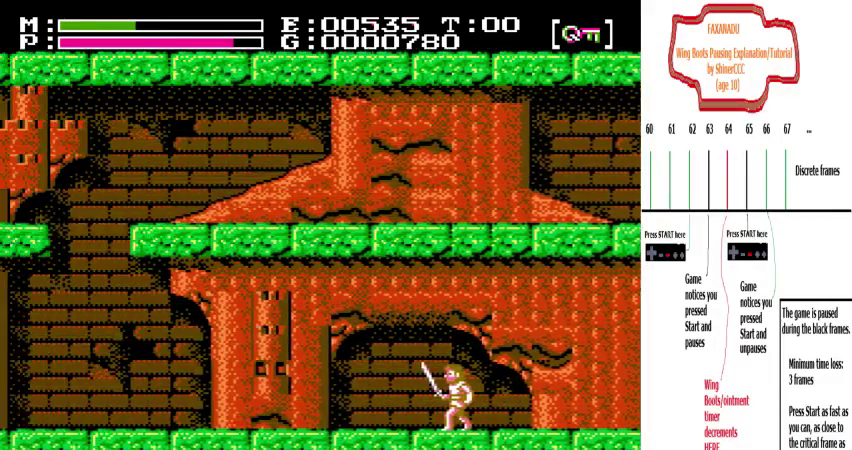
{"dt_ms": 300, "buttons": ["DPAD_LEFT"], "events": []}
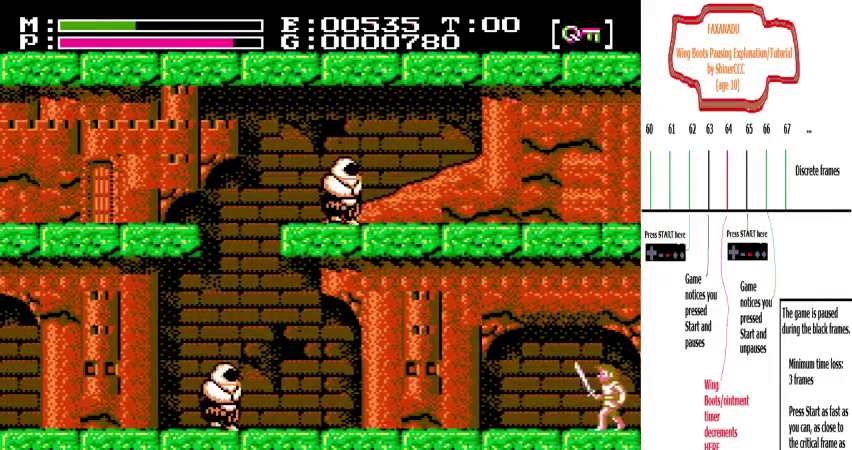
{"dt_ms": 500, "buttons": ["DPAD_LEFT"], "events": []}
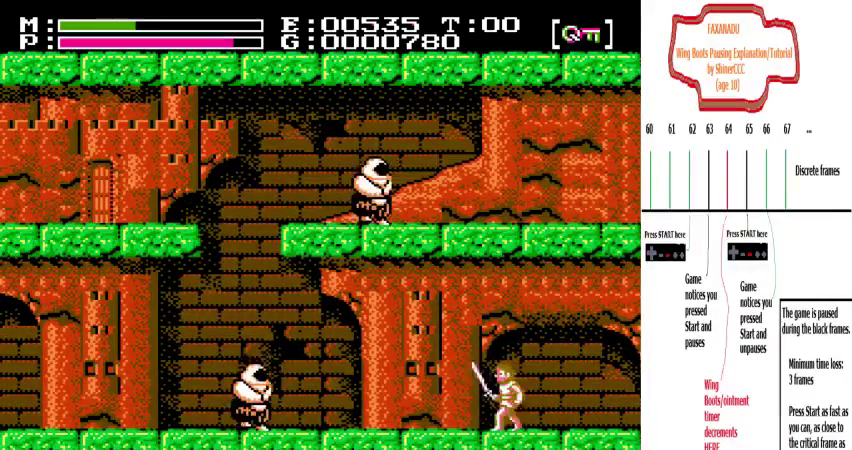
{"dt_ms": 500, "buttons": ["DPAD_LEFT"], "events": []}
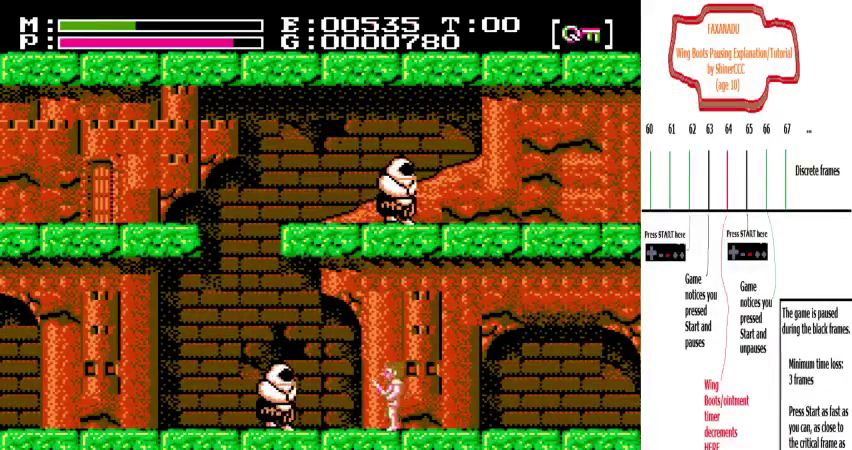
{"dt_ms": 300, "buttons": ["DPAD_LEFT"]}
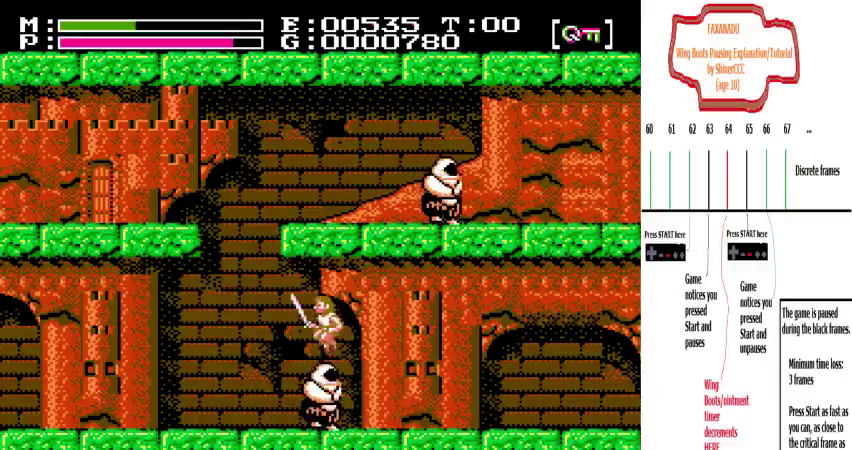
{"dt_ms": 700, "buttons": ["DPAD_LEFT"], "events": []}
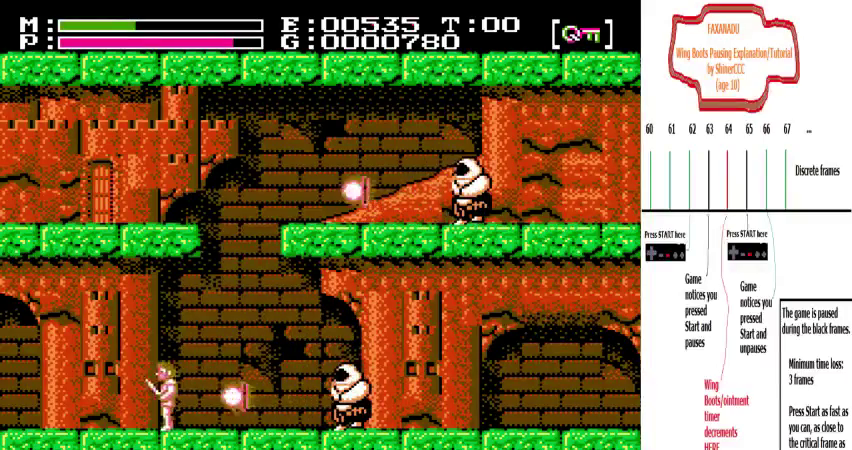
{"dt_ms": 500, "buttons": ["DPAD_LEFT"], "events": []}